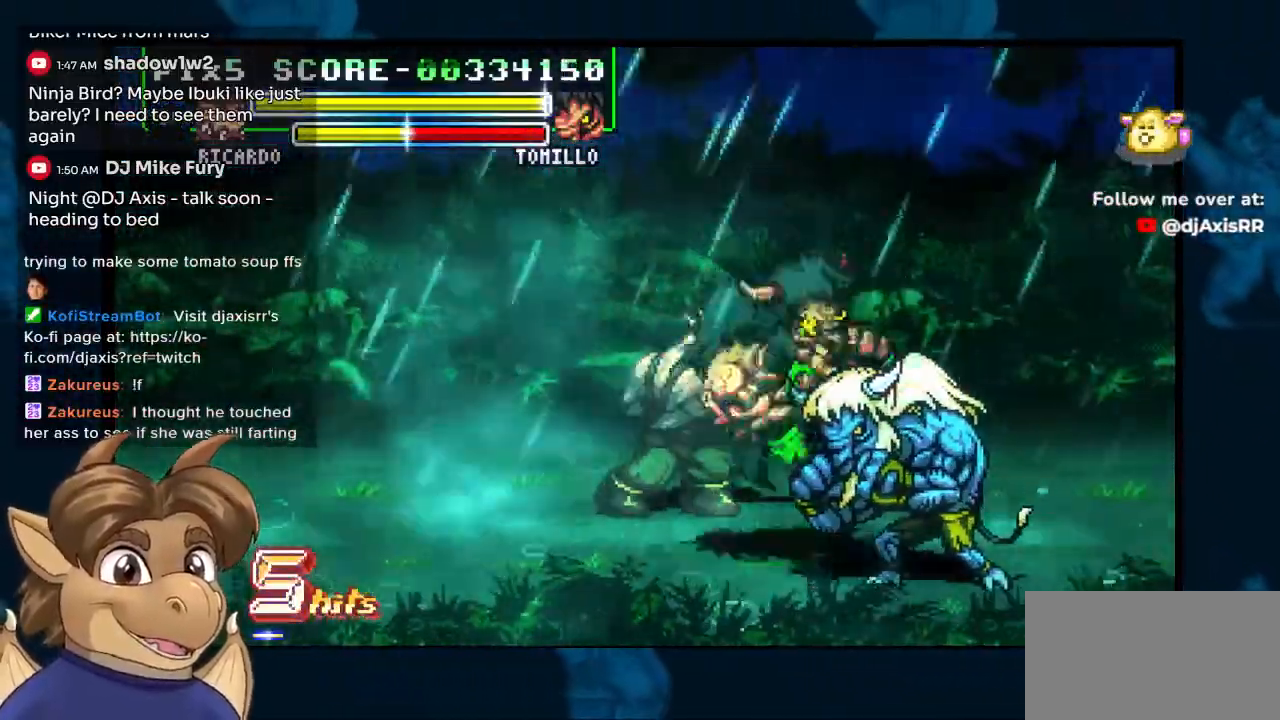
Gameplay with a controller (Nintendo layout); each line is a JSON object with the inputs held at the frame after it. "events" lists button and stick changes between this image and that frame as [ms after this image, input, new state], when the widget could be followed in between. Not read: DPAD_DOWN L1 L2 L3 R2 R3 Y Z.
{"buttons": [], "left_stick": "center", "right_stick": "center", "events": []}
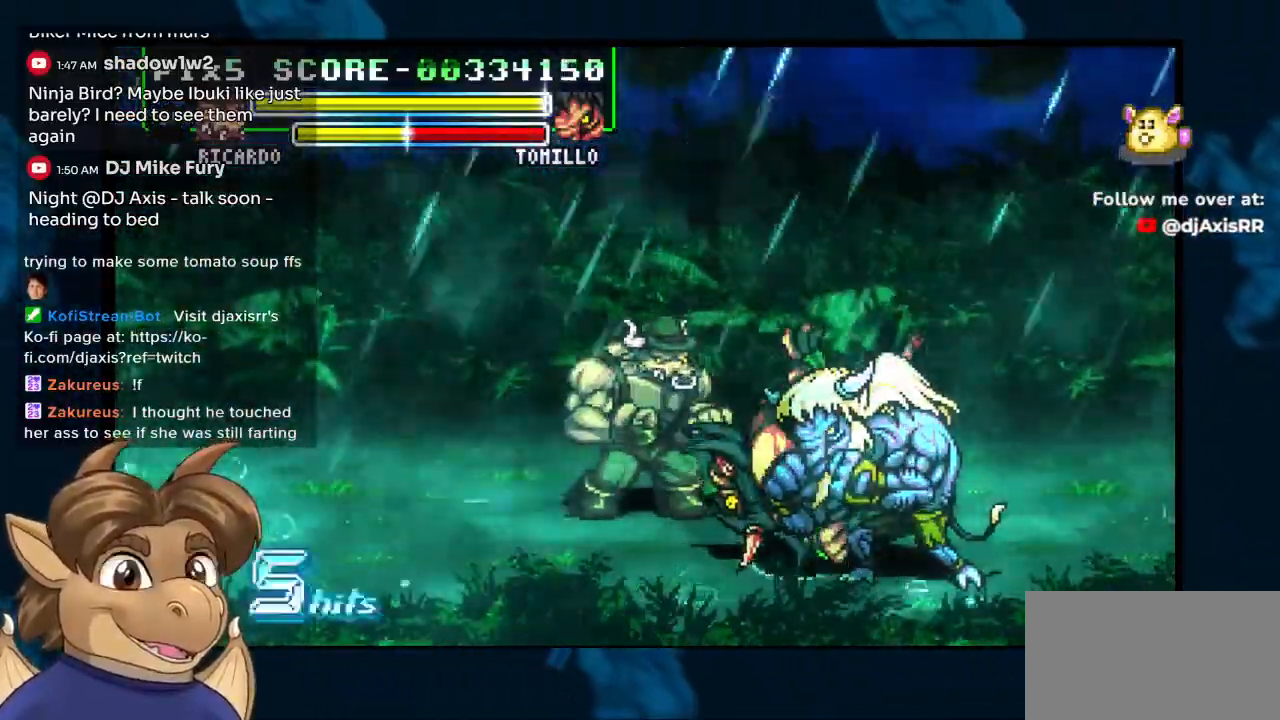
{"buttons": [], "left_stick": "center", "right_stick": "center", "events": []}
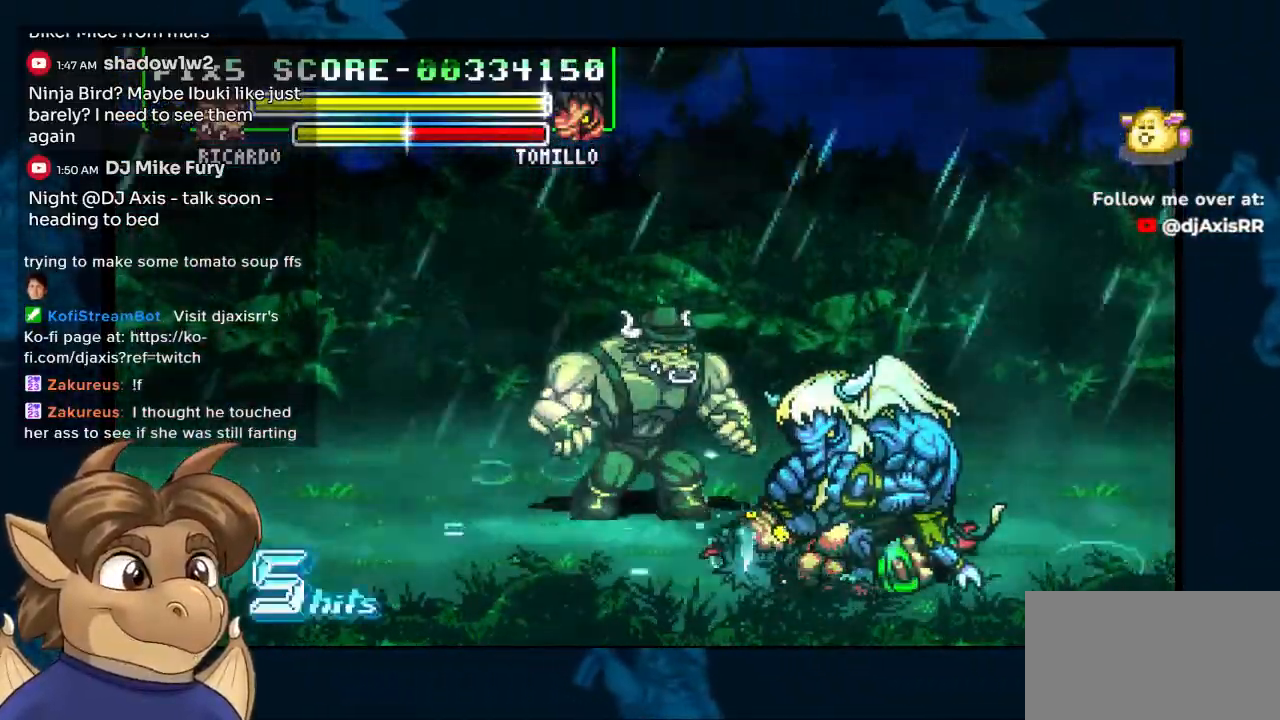
{"buttons": ["DPAD_UP", "DPAD_LEFT"], "left_stick": "center", "right_stick": "center", "events": [[133, "DPAD_UP", "down"], [200, "DPAD_LEFT", "down"]]}
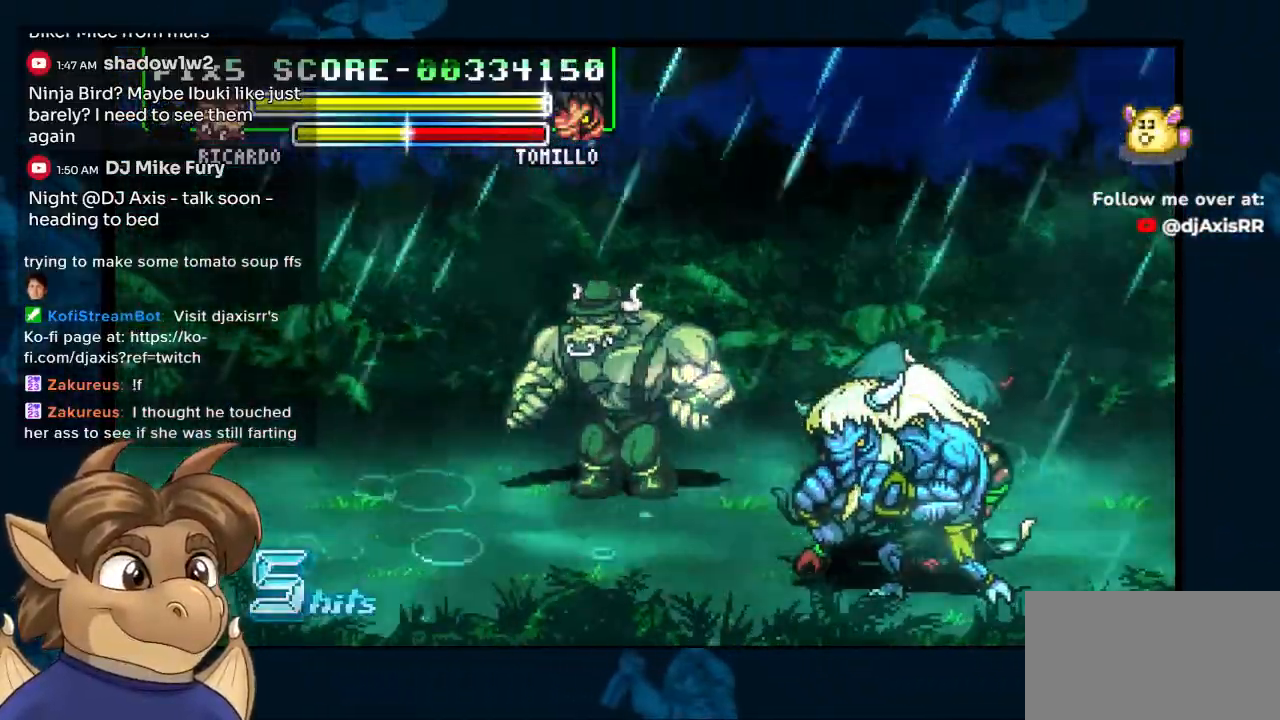
{"buttons": ["DPAD_UP", "DPAD_LEFT"], "left_stick": "center", "right_stick": "center", "events": []}
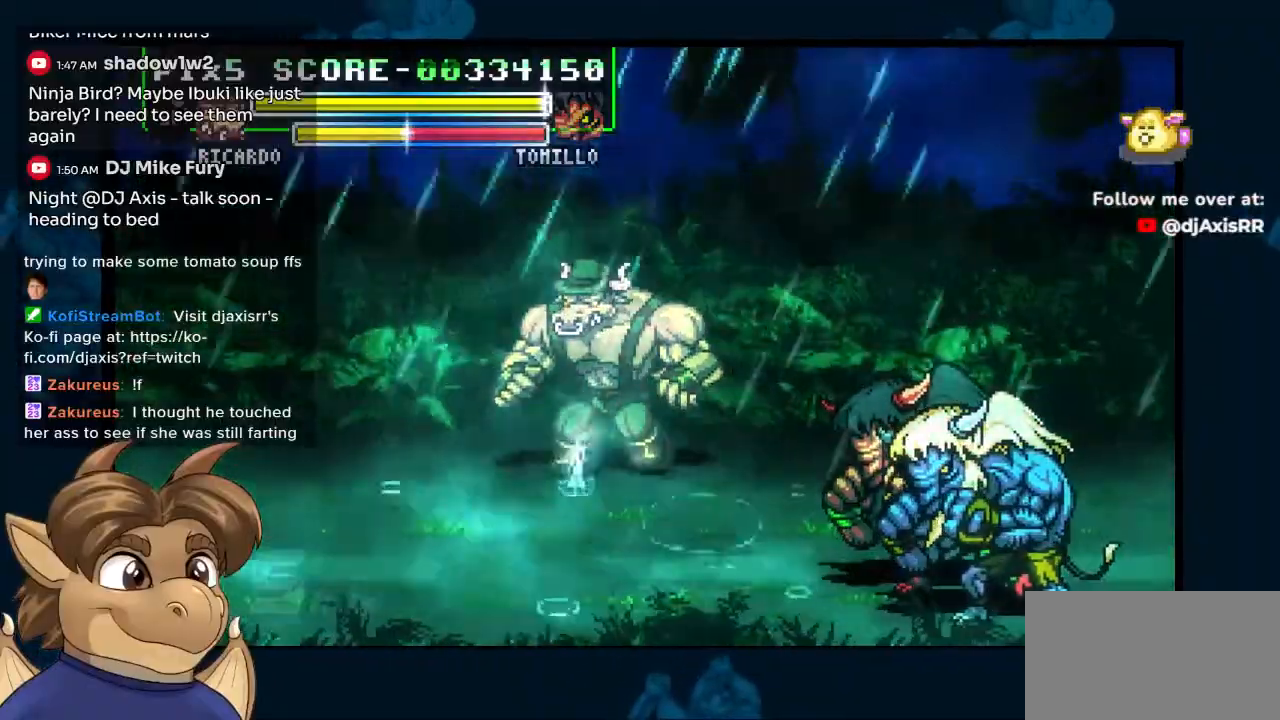
{"buttons": ["DPAD_LEFT"], "left_stick": "center", "right_stick": "center", "events": [[200, "DPAD_UP", "up"]]}